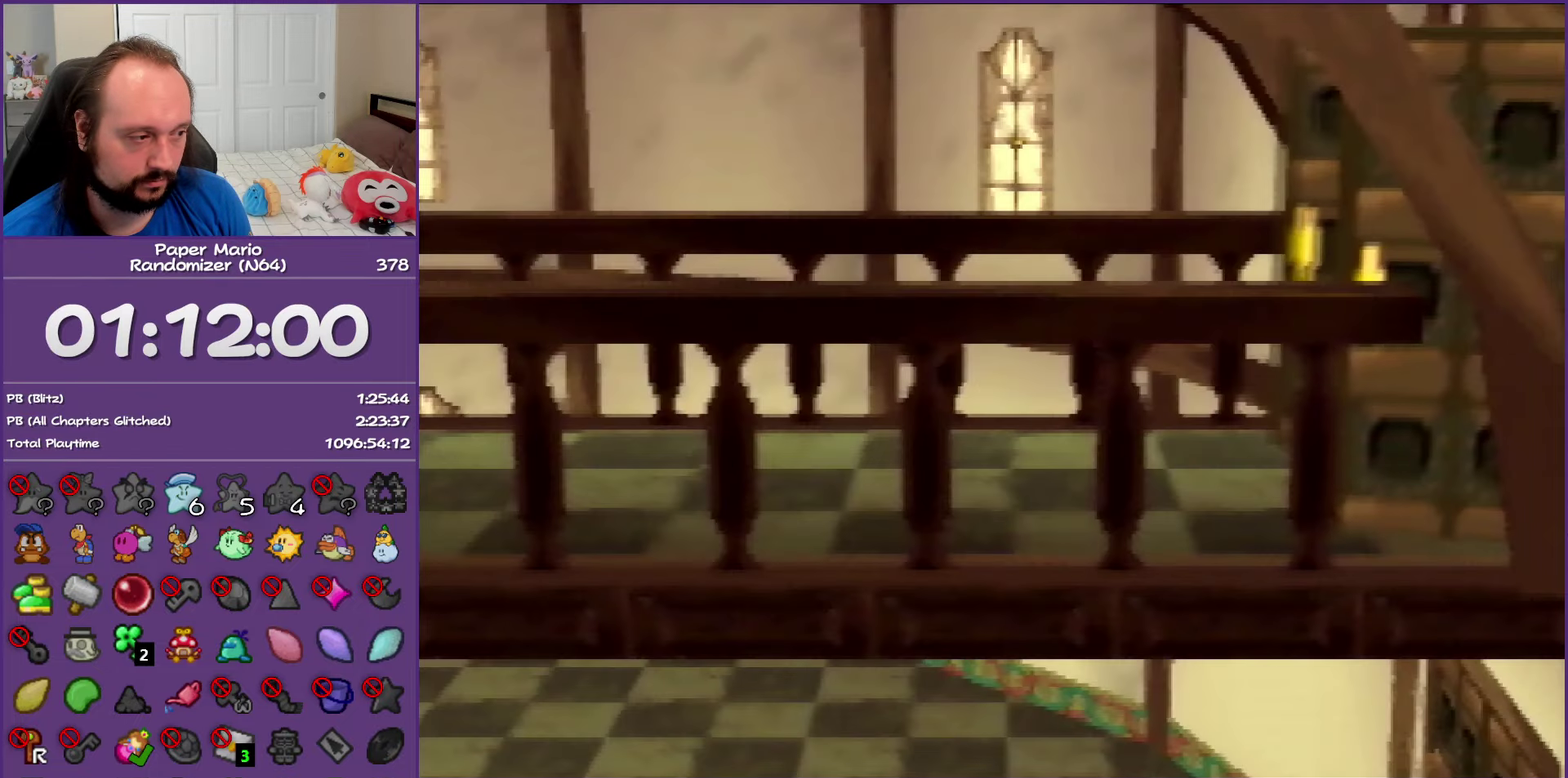
Gameplay with a controller (Nintendo layout); each line is a JSON object with the inputs held at the frame after it. "events" lists button and stick changes between this image and that frame as [ms after this image, input, new state], when the widget could be followed in between. This overlay highlights the sticks when they move; stick clicks (L3) are not distinguishable. Not read: L3 R3.
{"buttons": ["Z"], "left_stick": "left", "events": [[400, "Z", "down"]]}
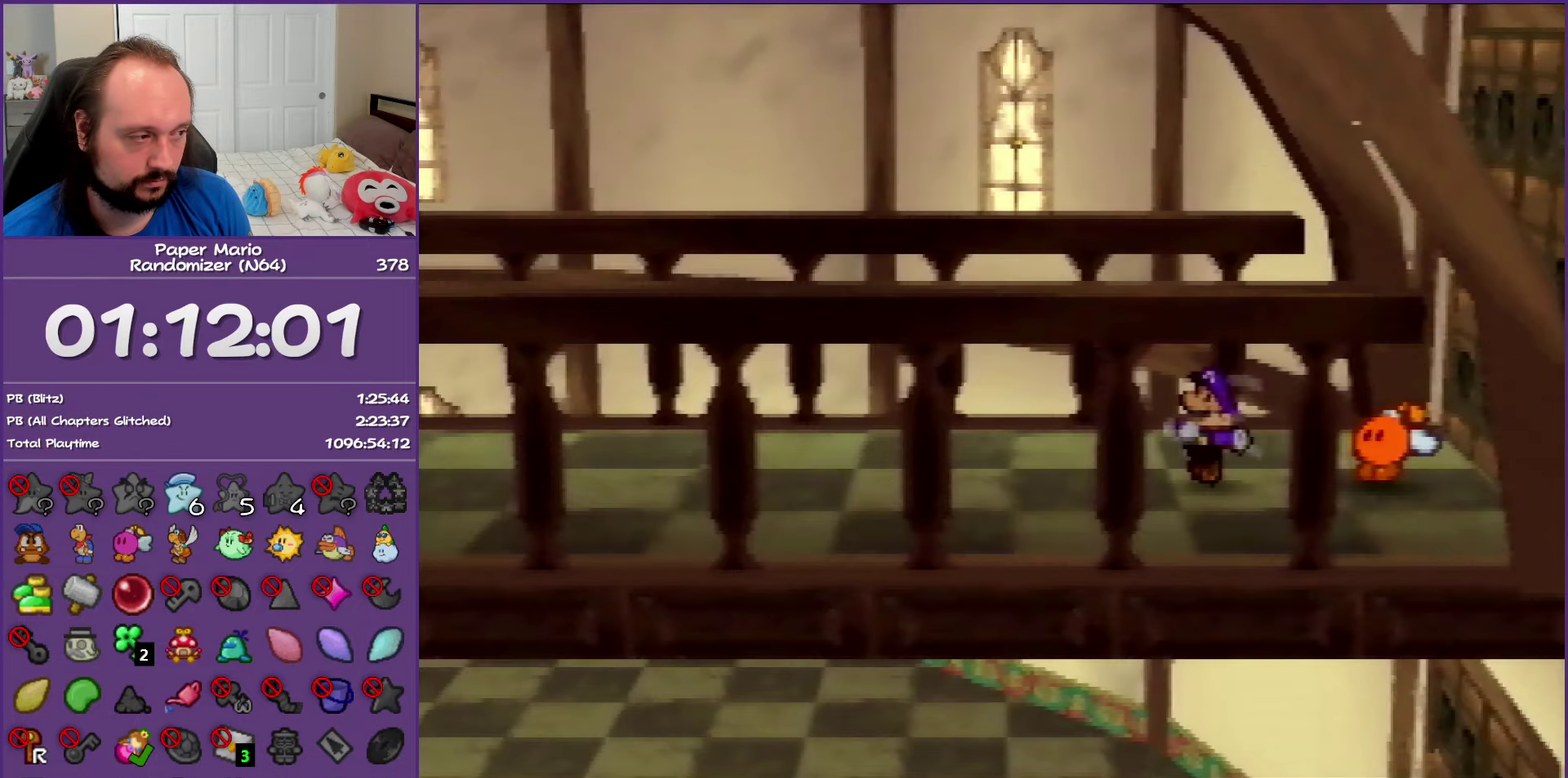
{"buttons": [], "left_stick": "left", "events": [[183, "Z", "up"]]}
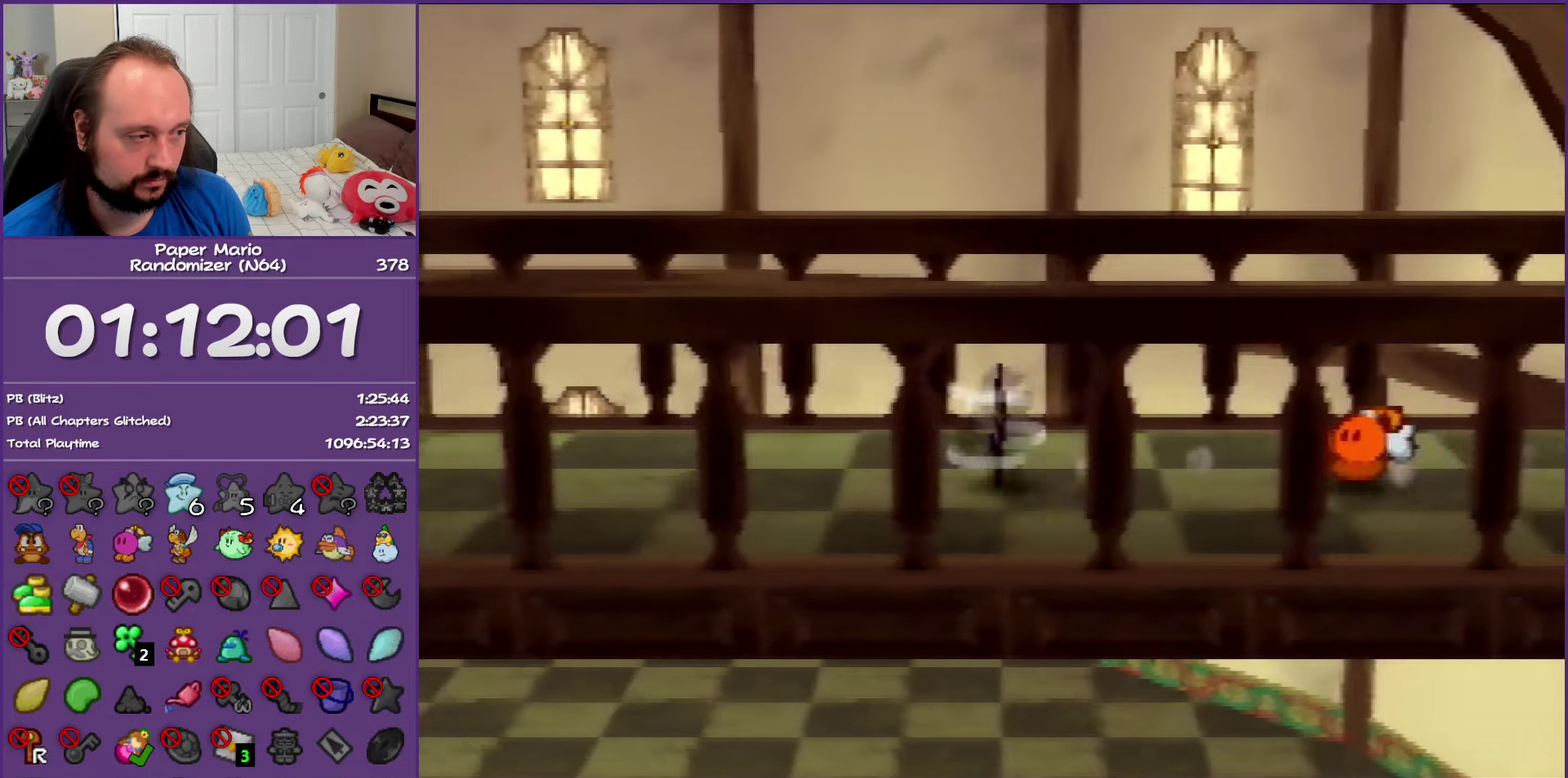
{"buttons": [], "left_stick": "left", "events": [[100, "Z", "down"], [183, "A", "down"], [233, "A", "up"], [233, "Z", "up"]]}
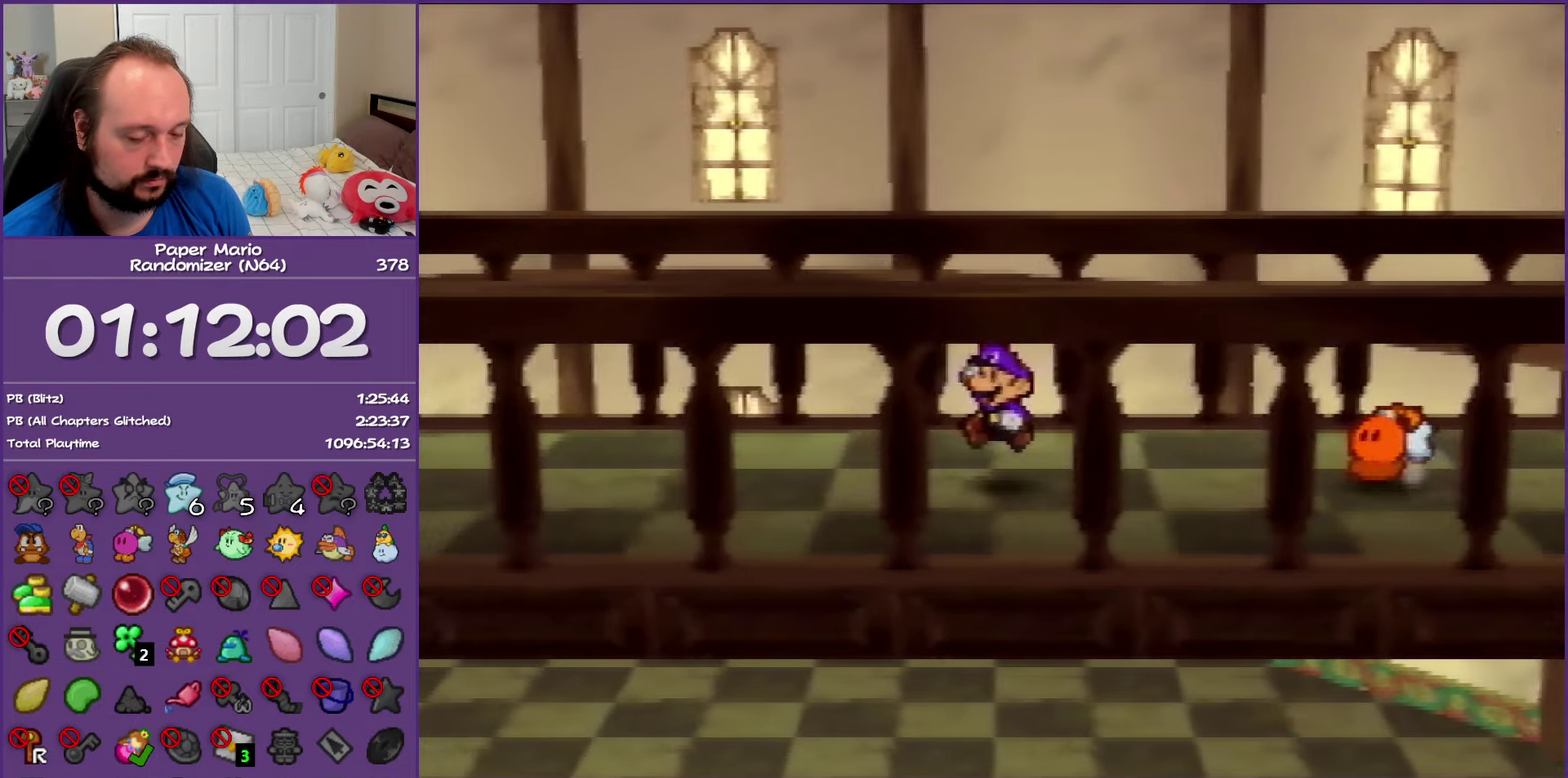
{"buttons": [], "left_stick": "left", "events": []}
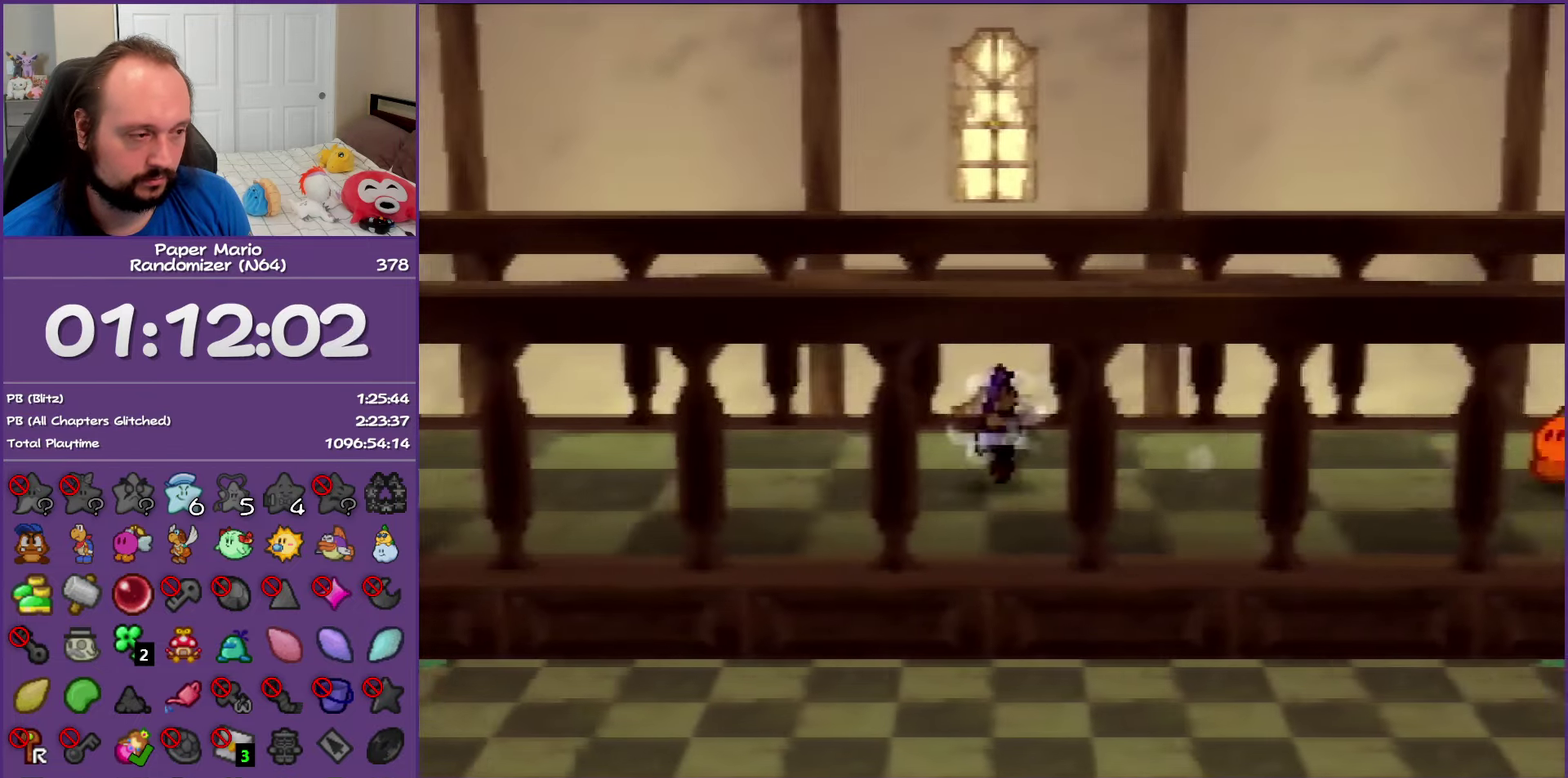
{"buttons": [], "left_stick": "left", "events": [[250, "Z", "down"], [300, "A", "down"], [350, "A", "up"], [383, "Z", "up"]]}
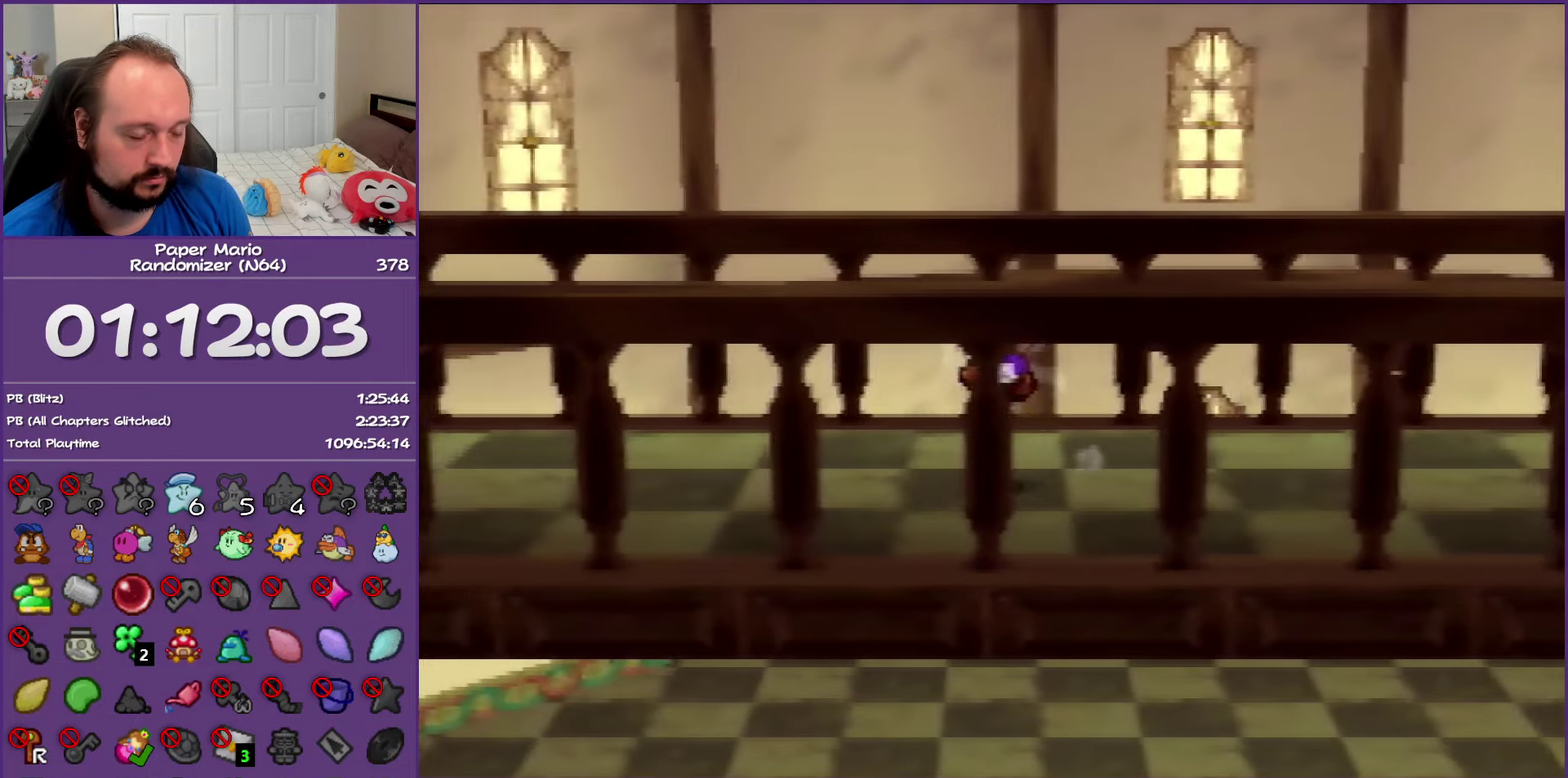
{"buttons": [], "left_stick": "left", "events": []}
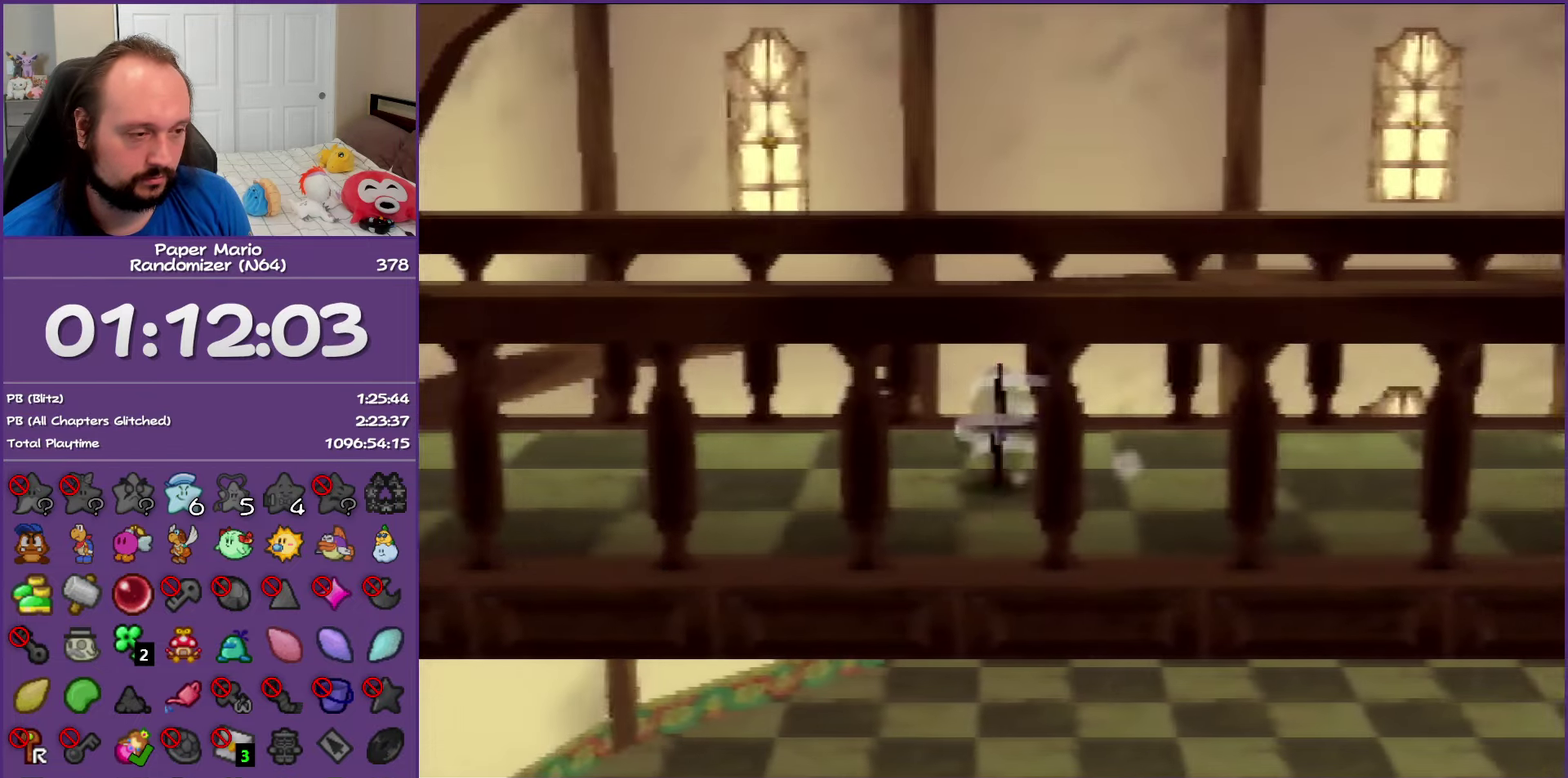
{"buttons": ["Z"], "left_stick": "left", "events": [[367, "Z", "down"], [417, "A", "down"], [467, "A", "up"]]}
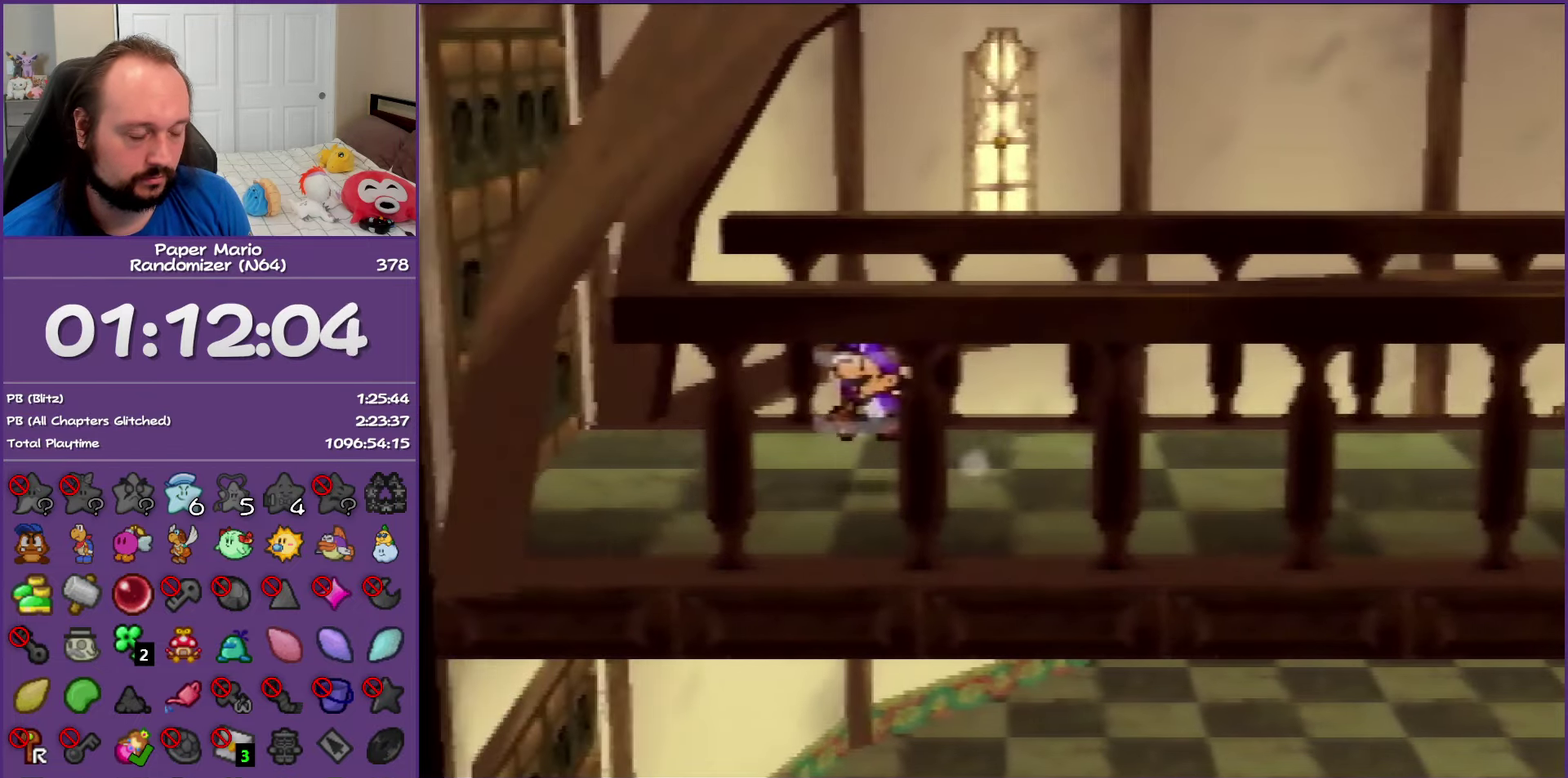
{"buttons": [], "left_stick": "left", "events": [[33, "Z", "up"]]}
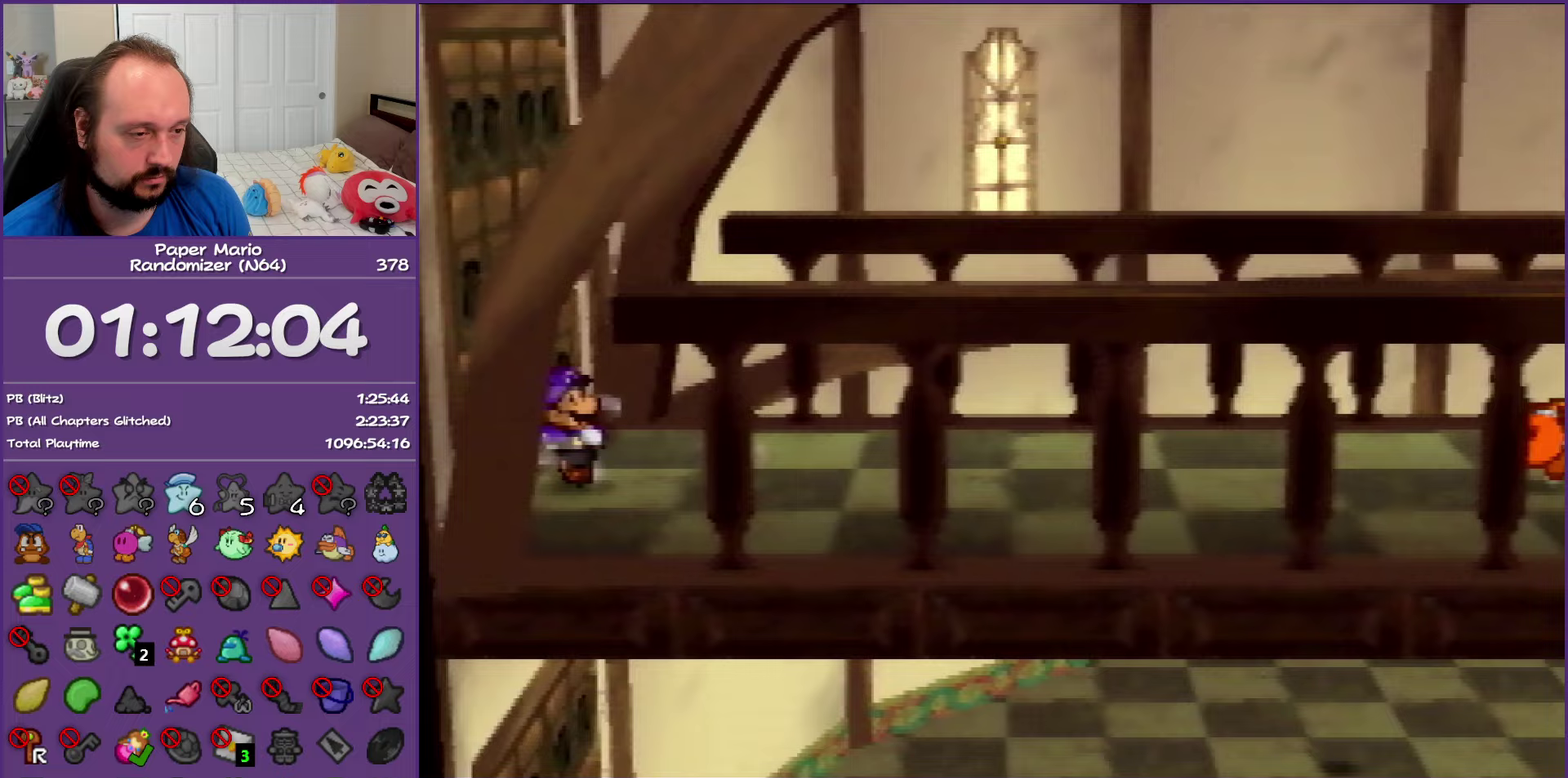
{"buttons": ["A"], "left_stick": "left", "events": [[17, "B", "down"], [83, "B", "up"], [300, "A", "down"], [400, "A", "up"], [500, "A", "down"]]}
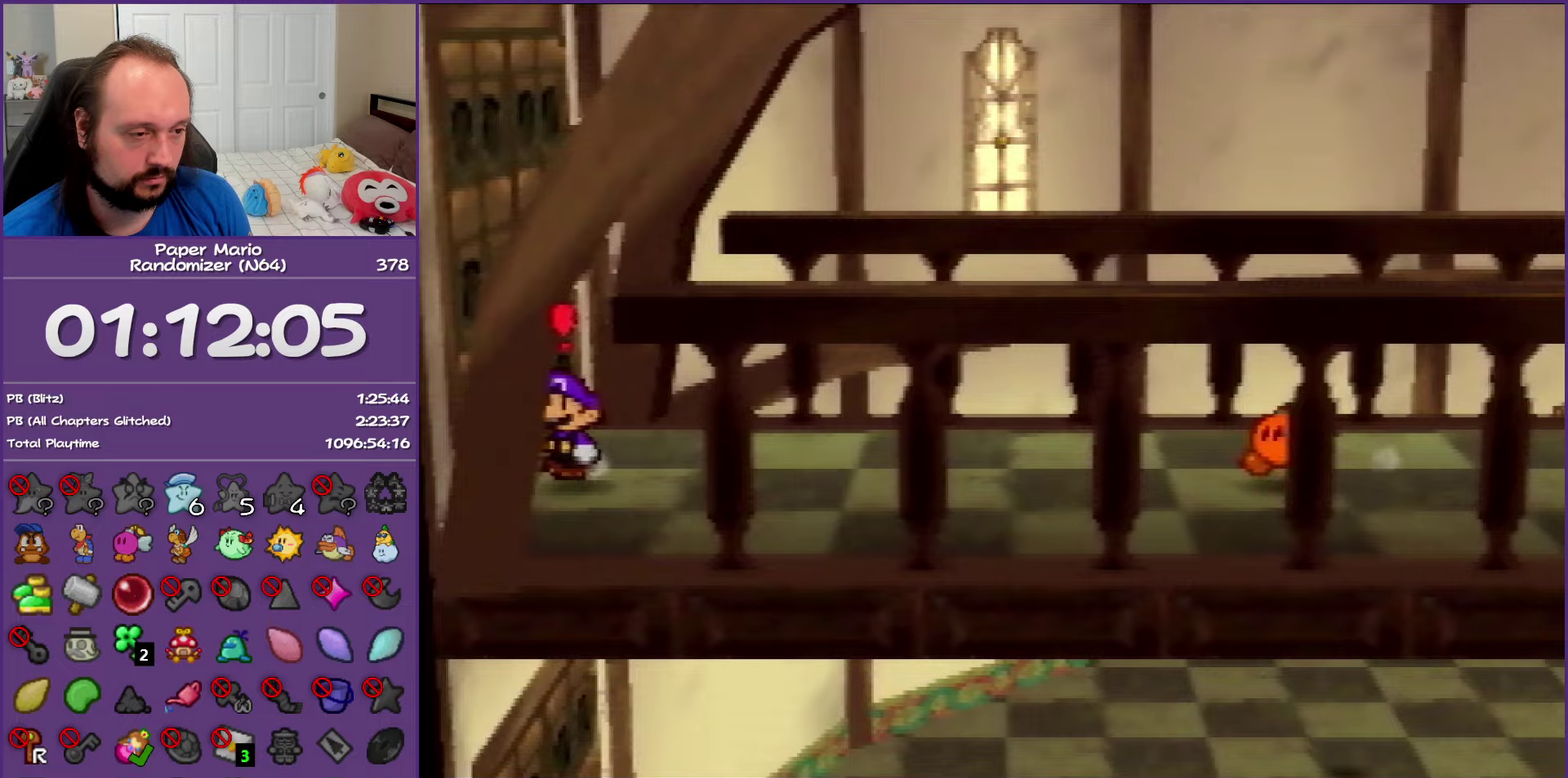
{"buttons": ["A"], "left_stick": "left", "events": [[100, "A", "up"], [200, "A", "down"], [300, "A", "up"], [383, "A", "down"]]}
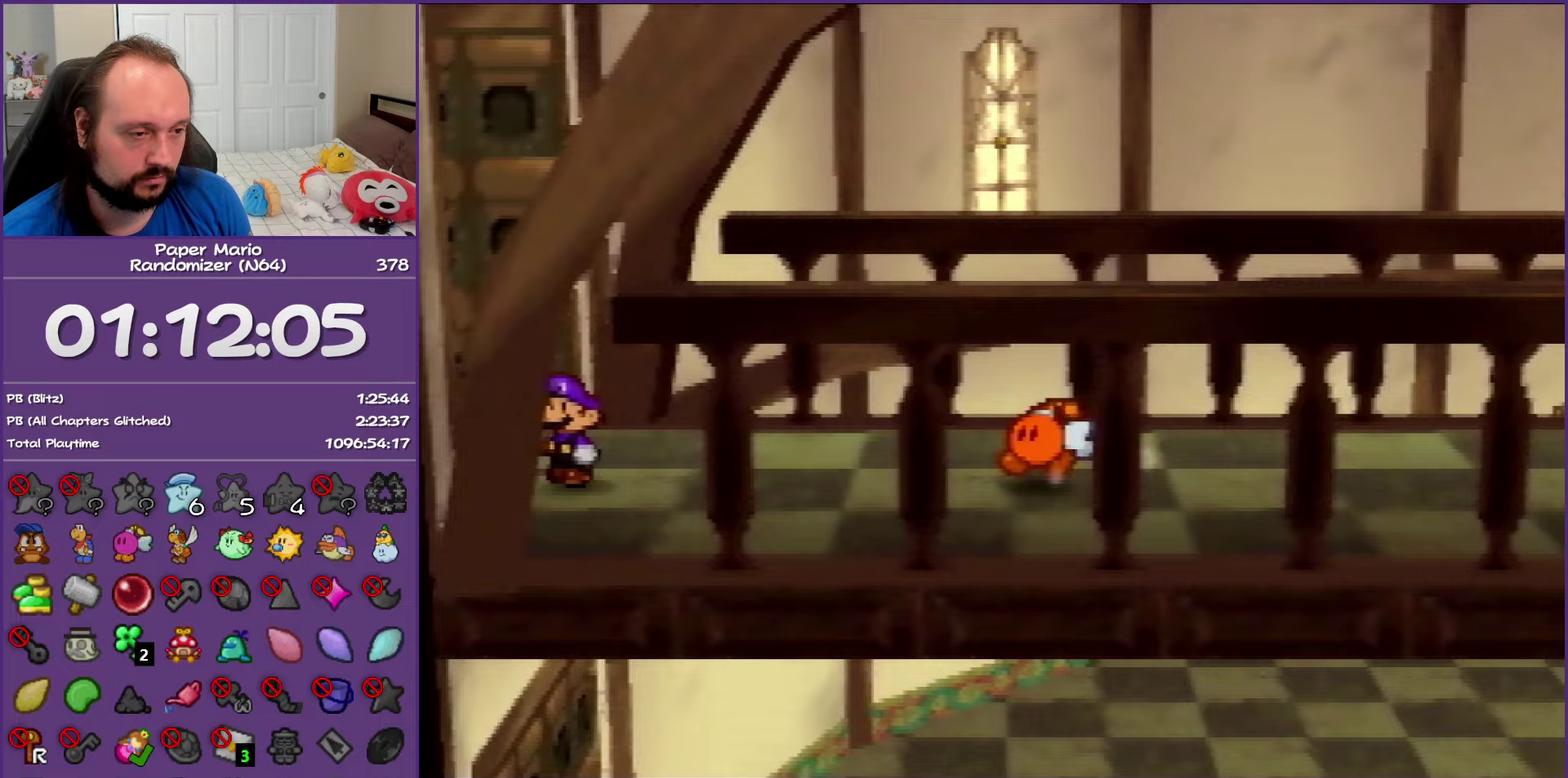
{"buttons": [], "left_stick": "left", "events": [[33, "A", "up"], [100, "A", "down"], [250, "A", "up"], [300, "A", "down"], [467, "A", "up"]]}
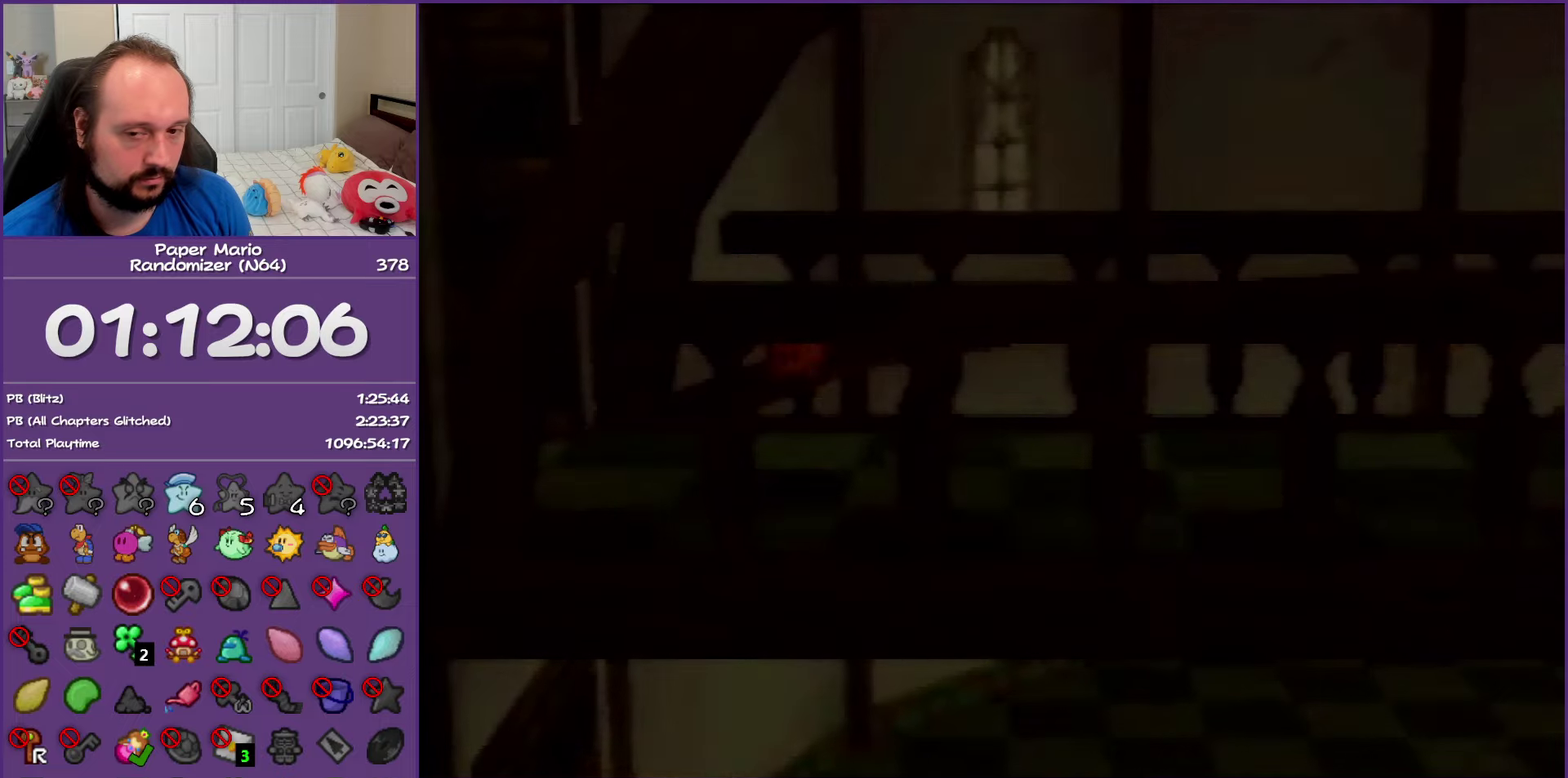
{"buttons": [], "left_stick": "left", "events": [[33, "A", "down"], [183, "A", "up"]]}
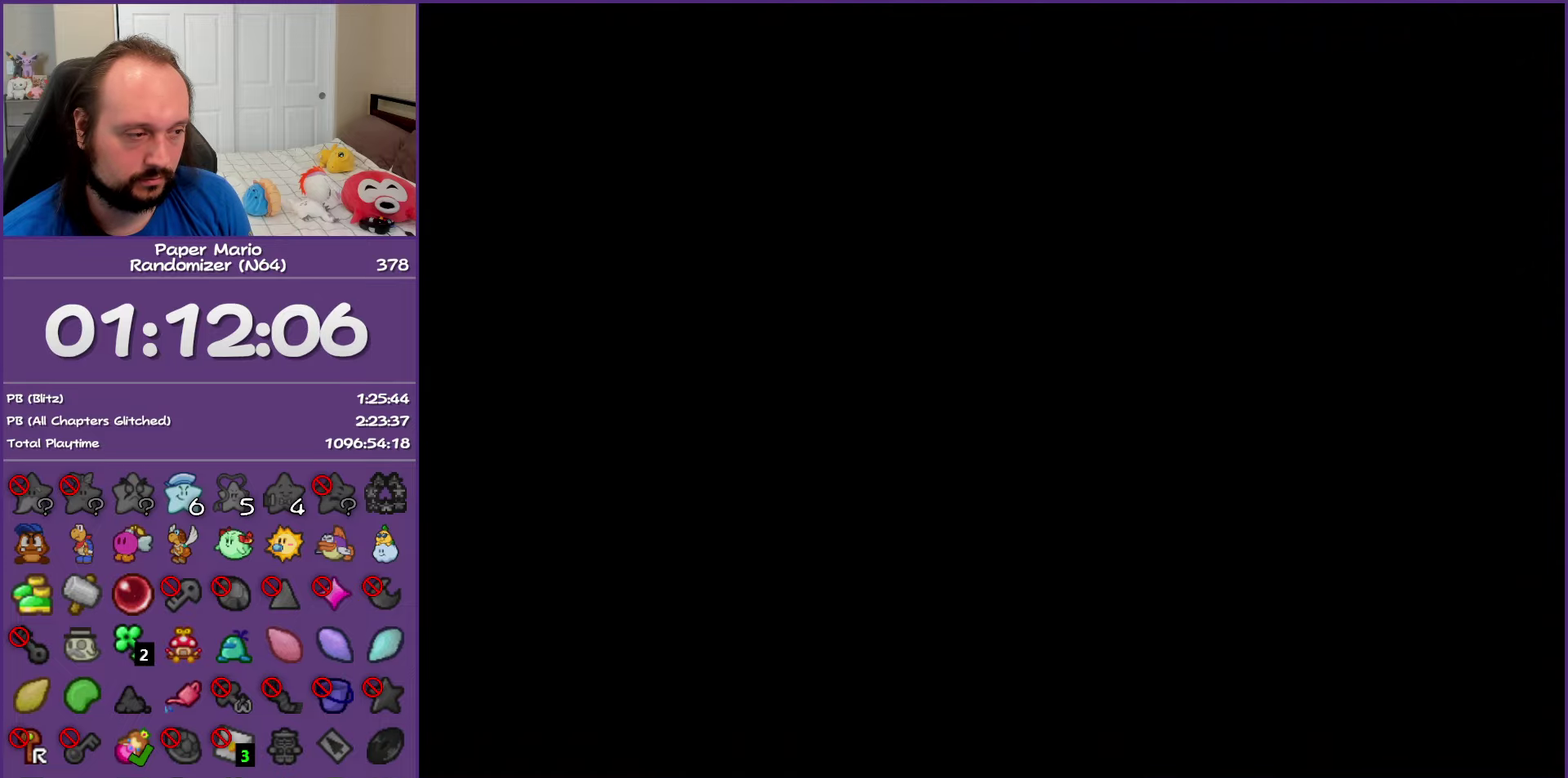
{"buttons": [], "left_stick": "up-left", "events": [[267, "left_stick", "up-left"]]}
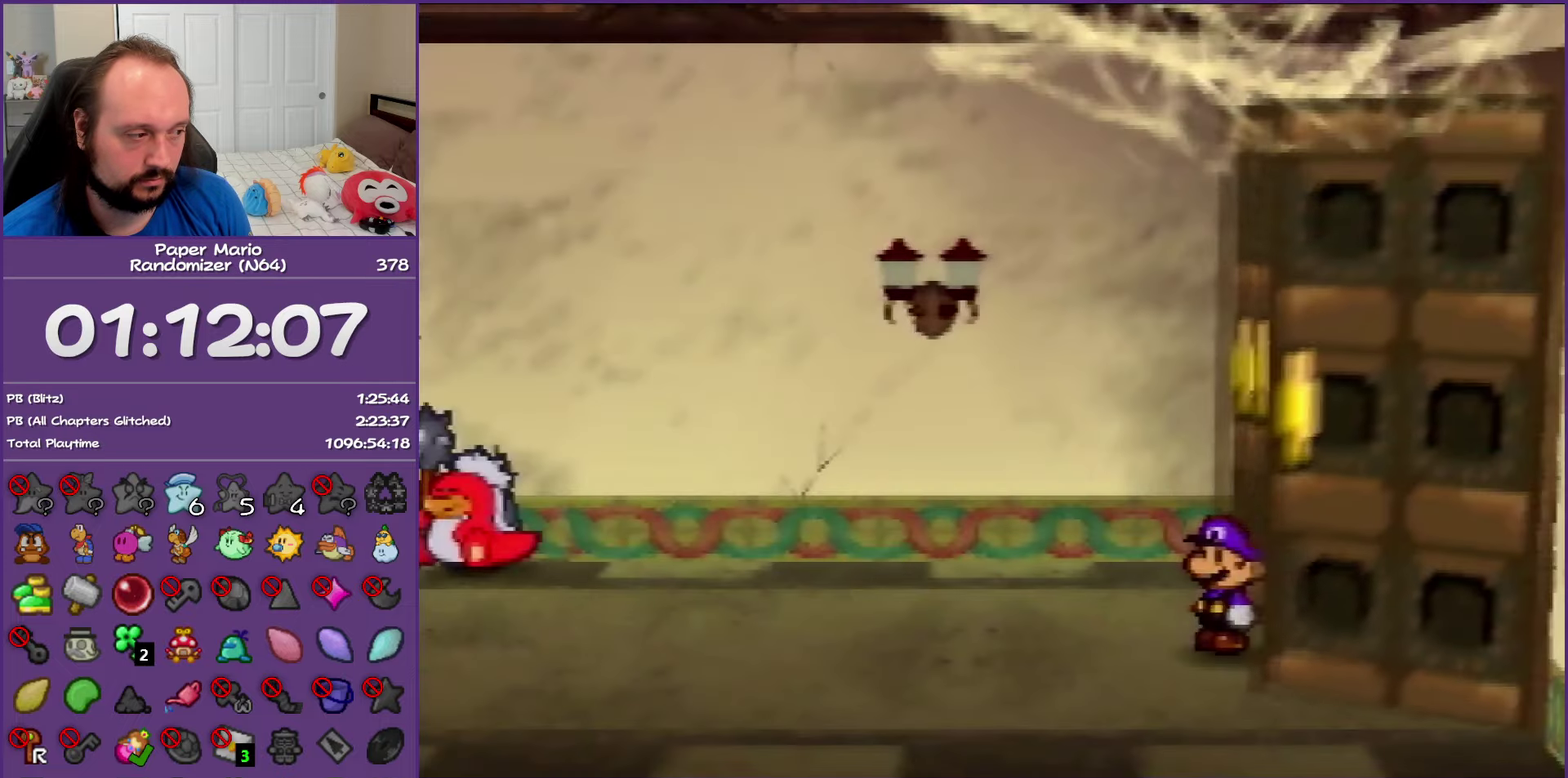
{"buttons": [], "left_stick": "up-left", "events": [[333, "Z", "down"], [467, "Z", "up"]]}
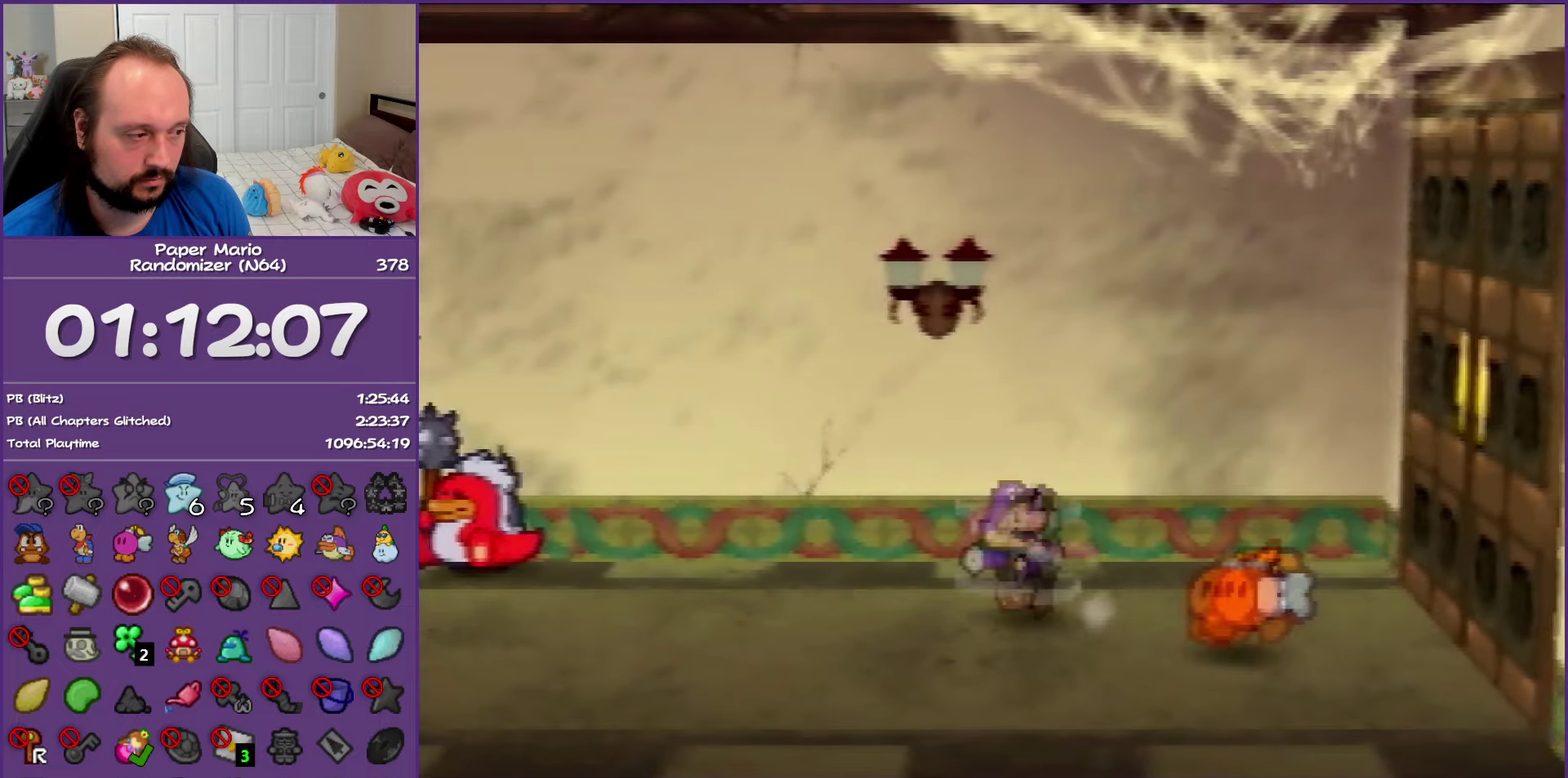
{"buttons": [], "left_stick": "center", "events": [[33, "A", "down"], [100, "A", "up"], [417, "left_stick", "center"]]}
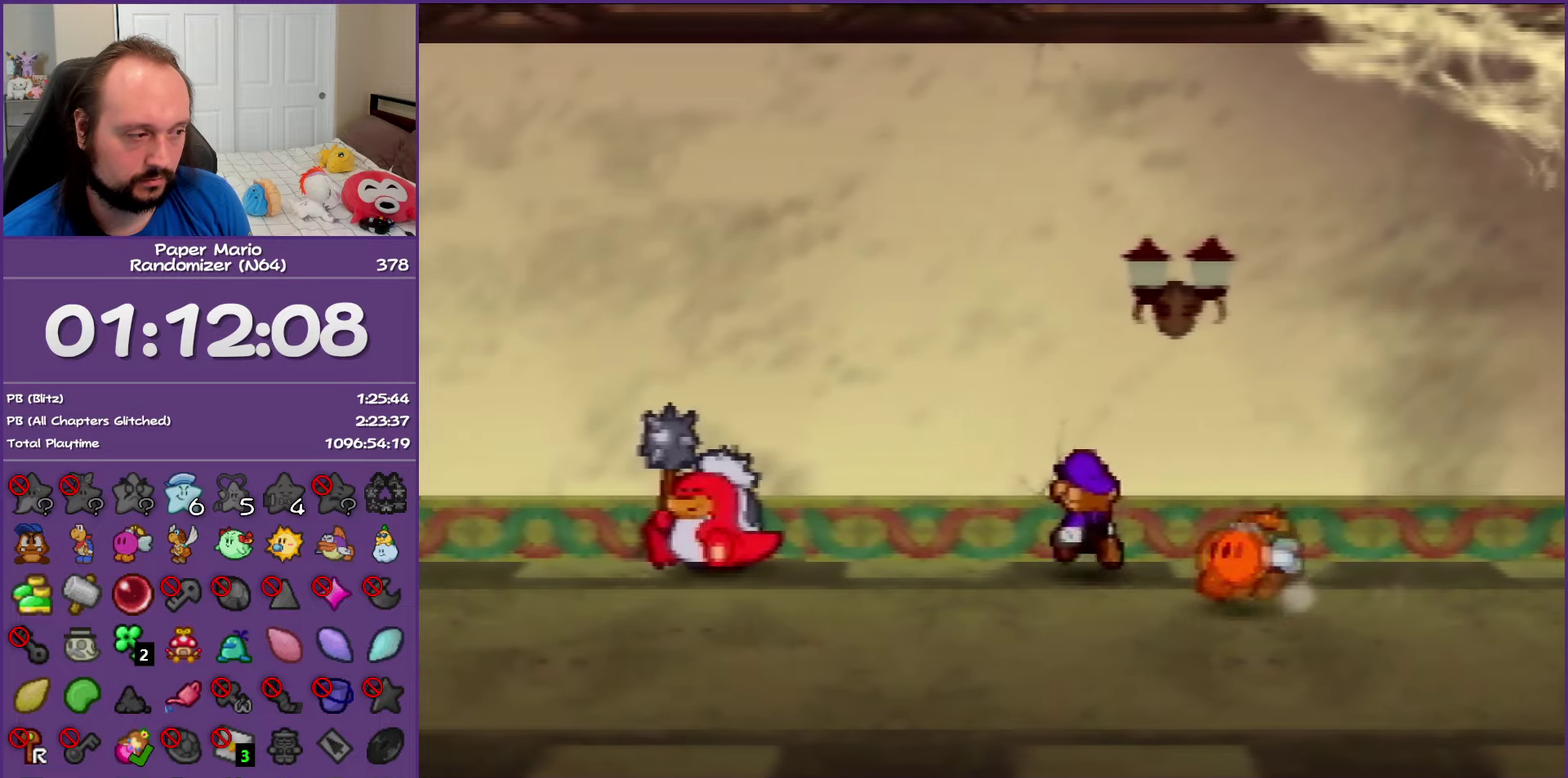
{"buttons": [], "left_stick": "center", "events": []}
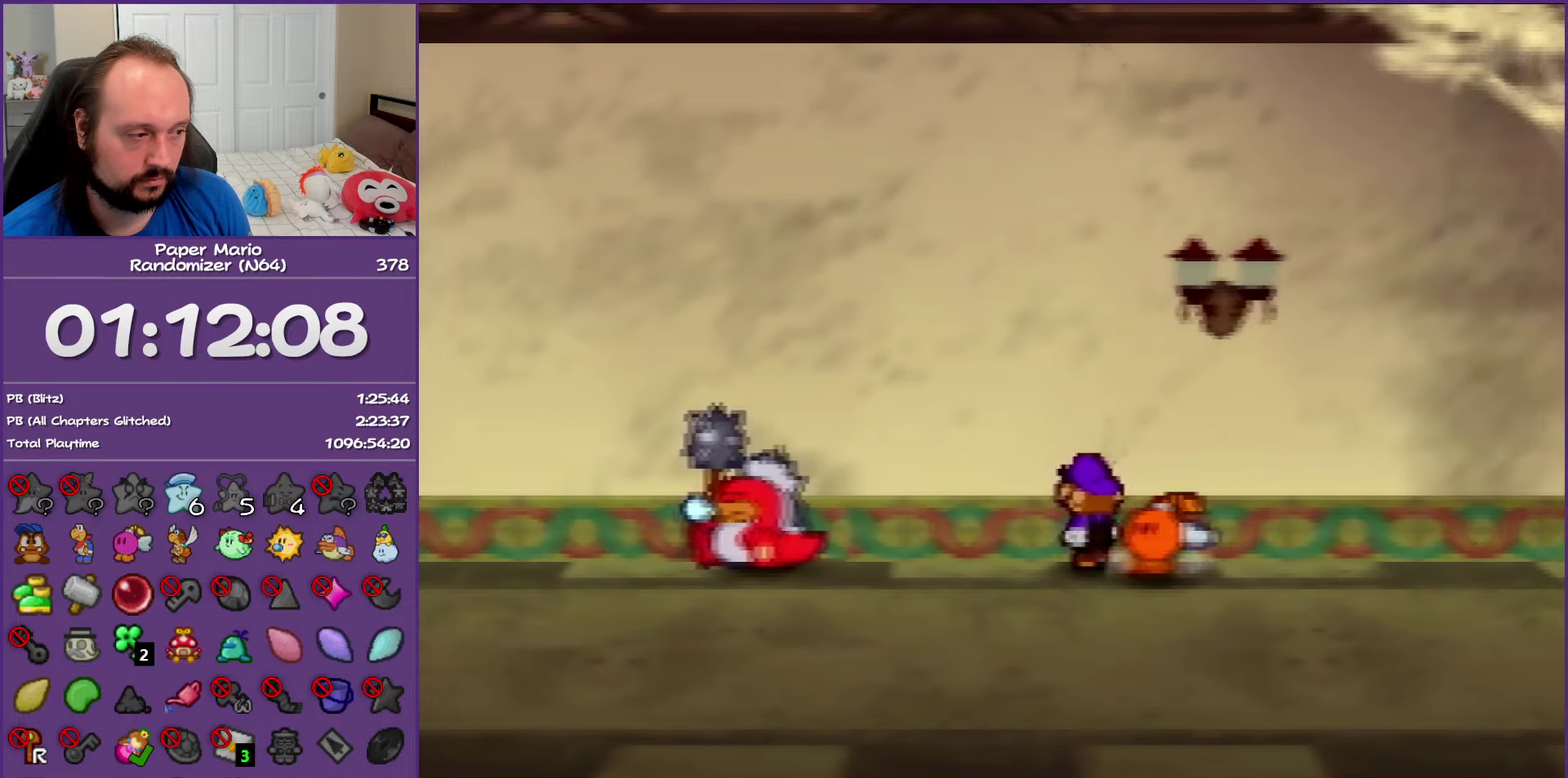
{"buttons": [], "left_stick": "center", "events": []}
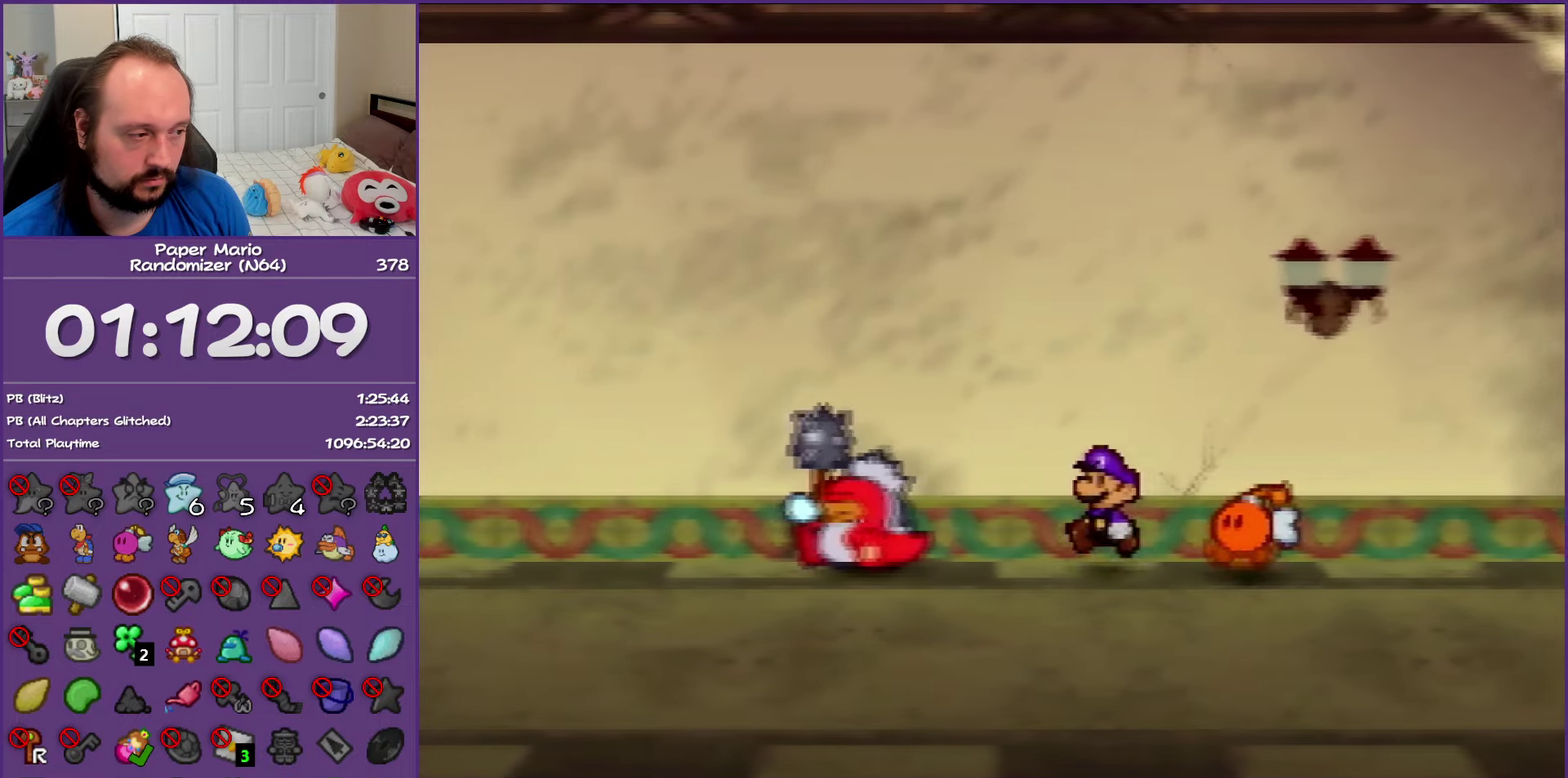
{"buttons": [], "left_stick": "center", "events": [[350, "C_DOWN", "down"], [433, "C_DOWN", "up"]]}
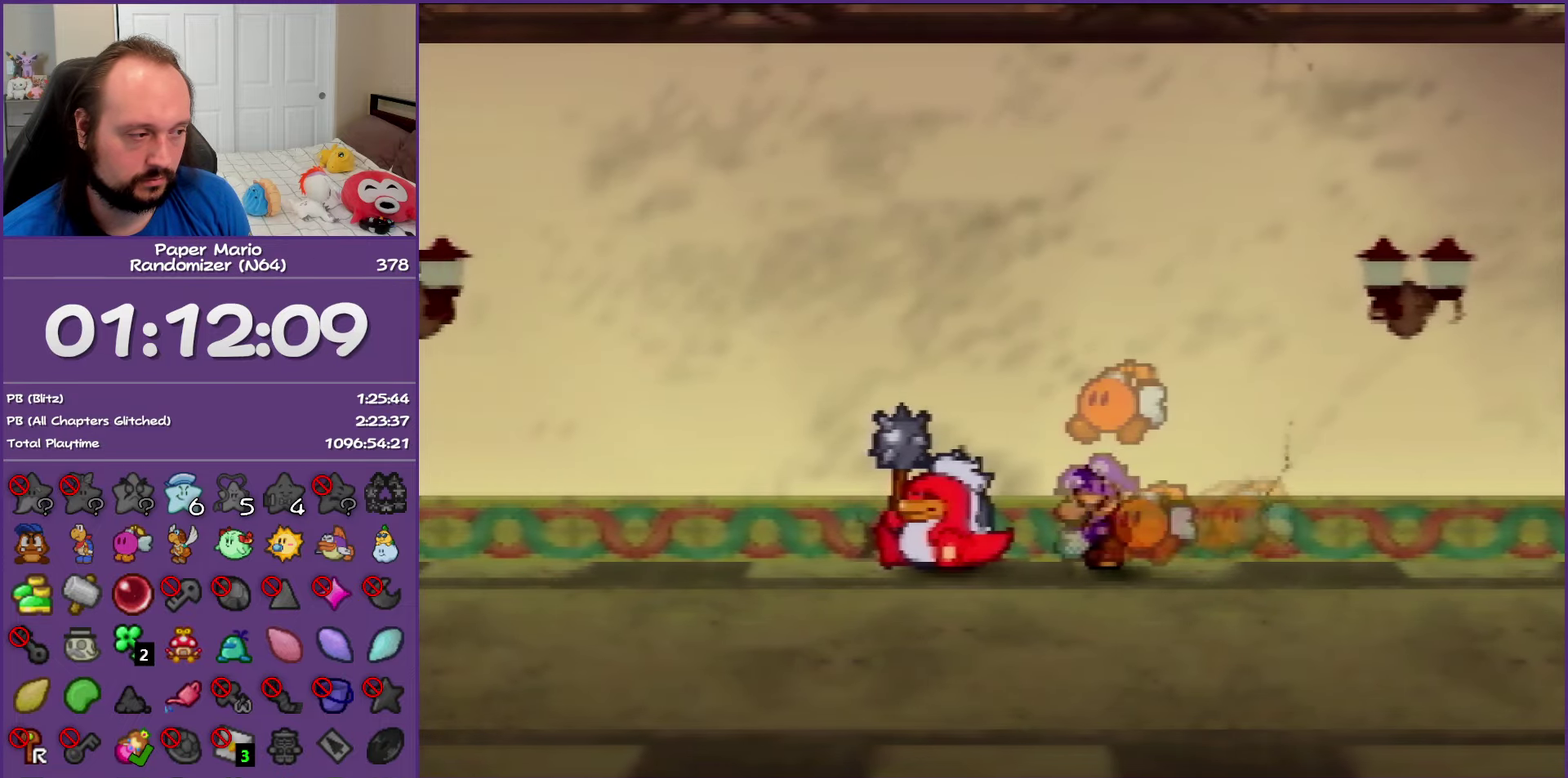
{"buttons": [], "left_stick": "left", "events": [[483, "left_stick", "left"]]}
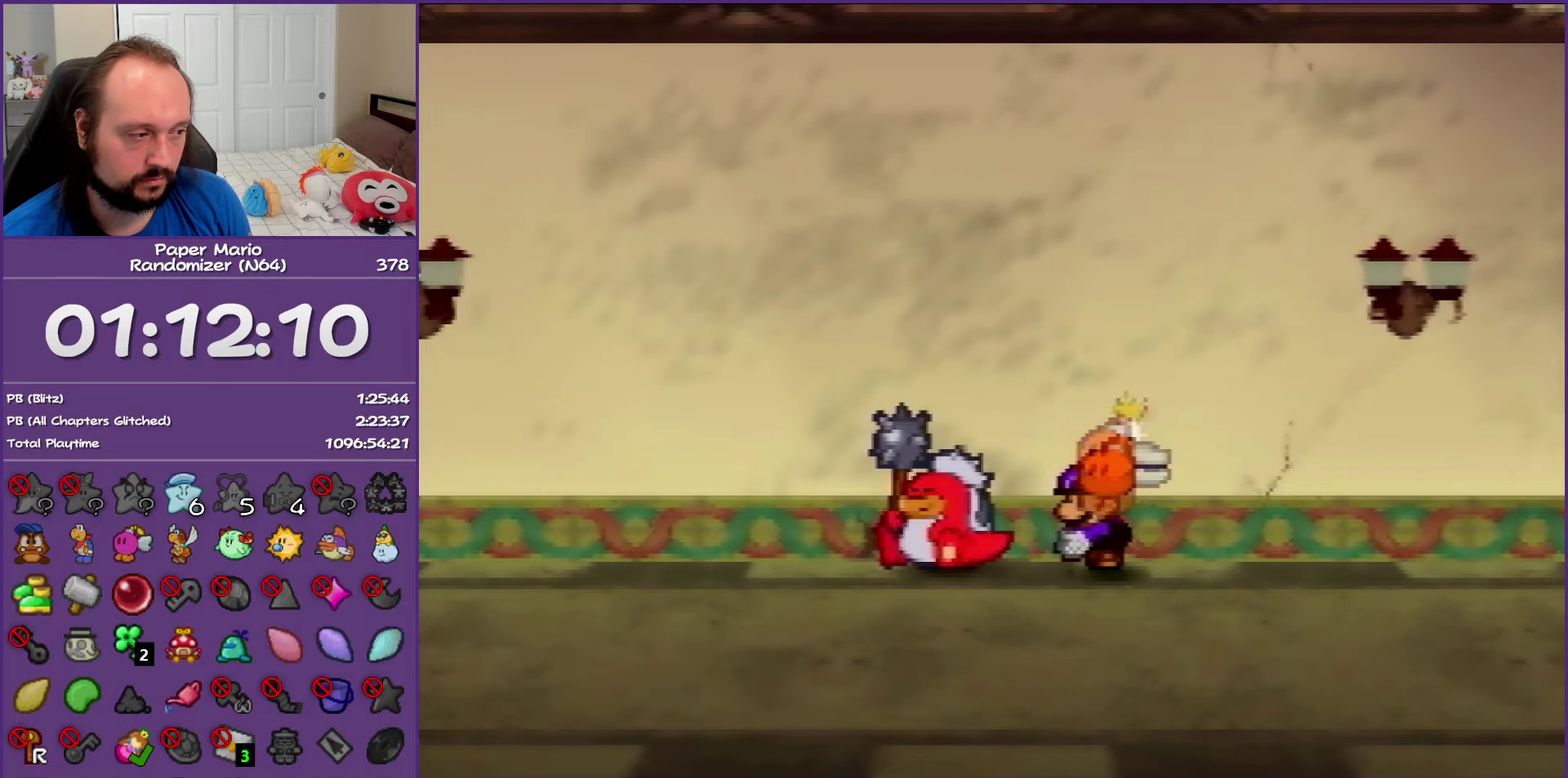
{"buttons": [], "left_stick": "down-right", "events": [[67, "left_stick", "down-left"], [150, "left_stick", "down"], [267, "left_stick", "down-right"]]}
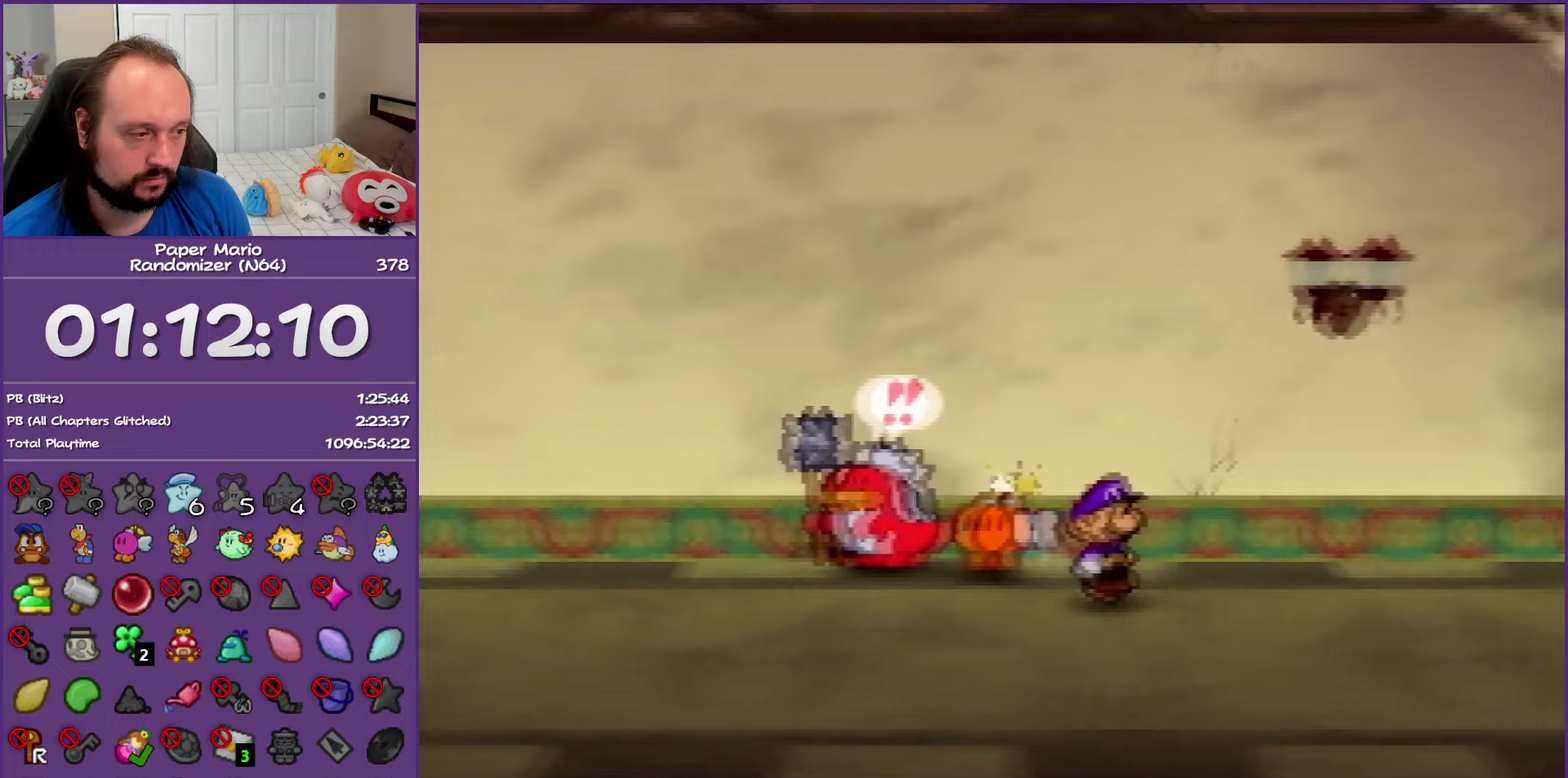
{"buttons": [], "left_stick": "down", "events": [[483, "left_stick", "down"]]}
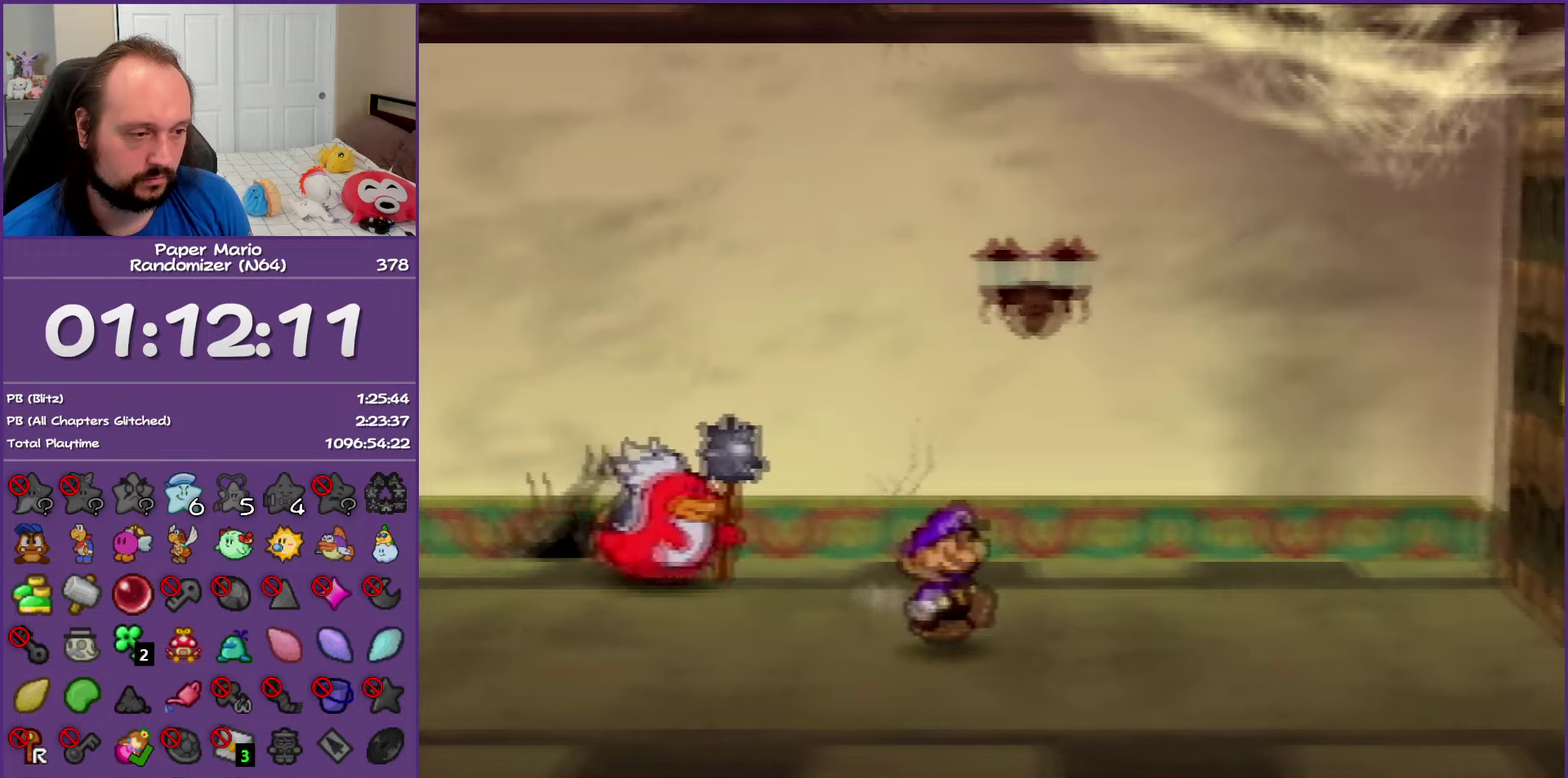
{"buttons": [], "left_stick": "left", "events": [[117, "C_DOWN", "down"], [267, "C_DOWN", "up"], [283, "left_stick", "down-left"], [333, "C_DOWN", "down"], [450, "C_DOWN", "up"], [500, "left_stick", "left"]]}
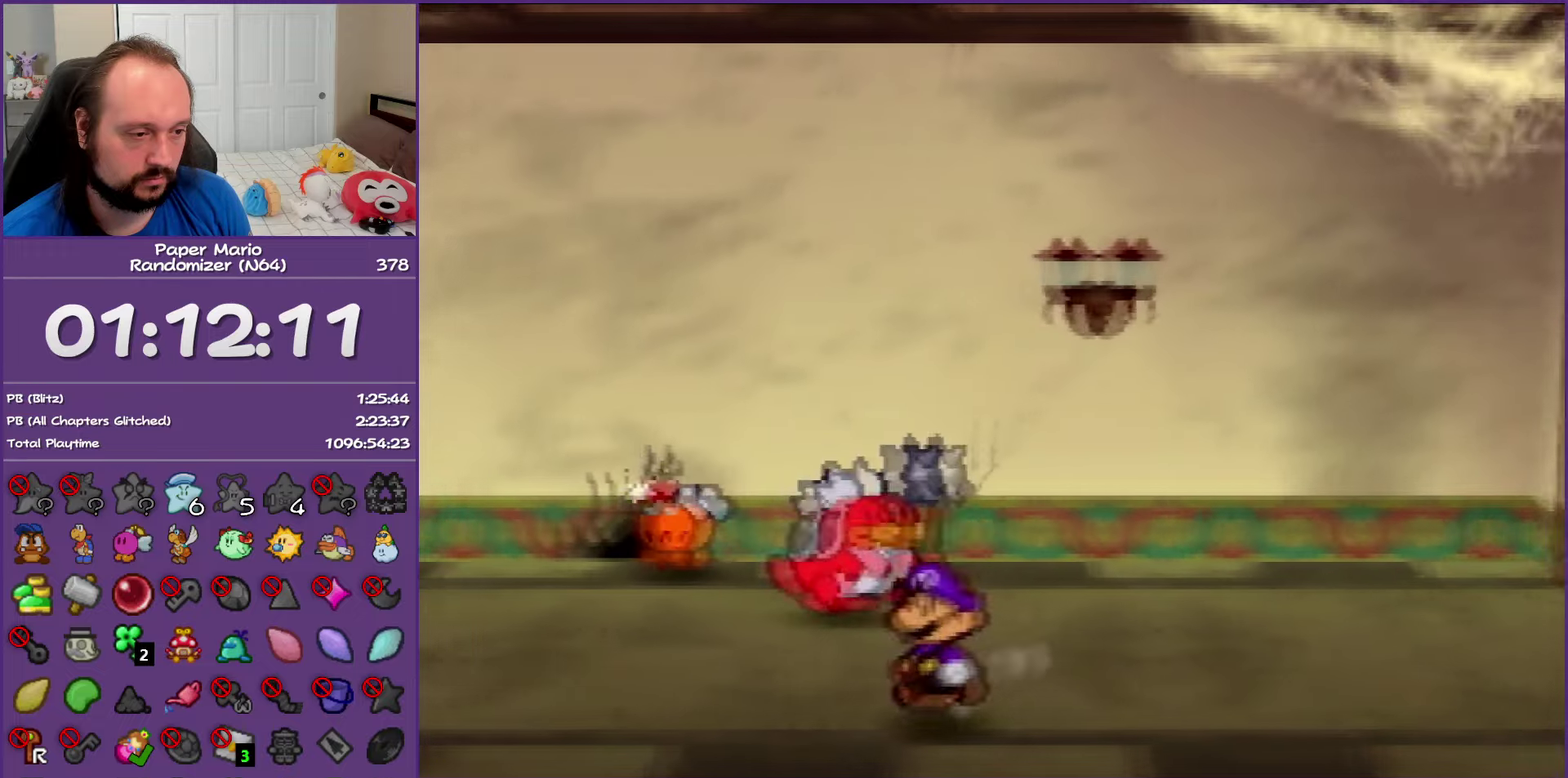
{"buttons": ["C_DOWN"], "left_stick": "left", "events": [[33, "C_DOWN", "down"], [133, "C_DOWN", "up"], [217, "C_DOWN", "down"]]}
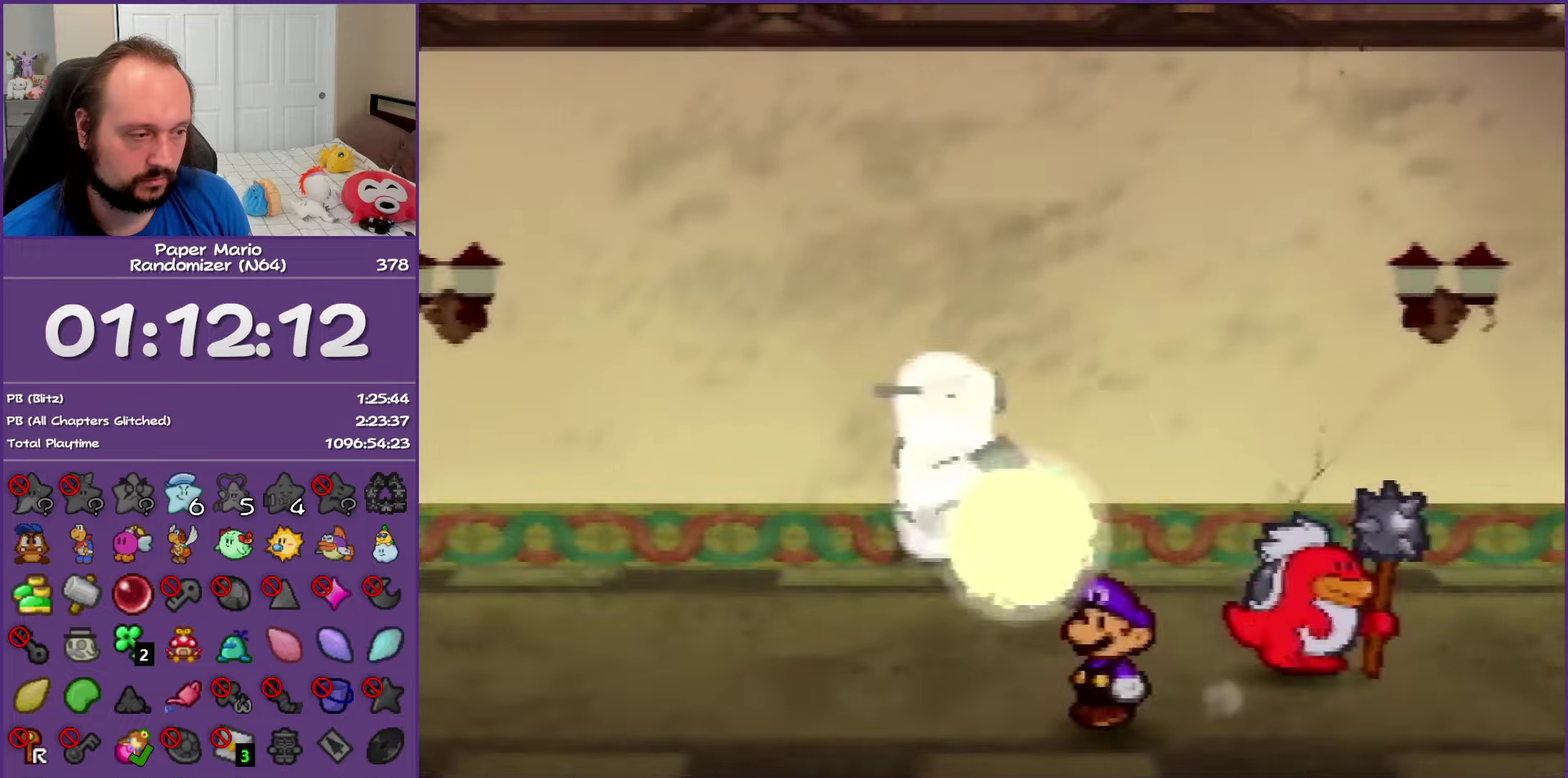
{"buttons": ["Z"], "left_stick": "up", "events": [[100, "left_stick", "up-left"], [133, "C_DOWN", "up"], [250, "left_stick", "up"], [300, "Z", "down"]]}
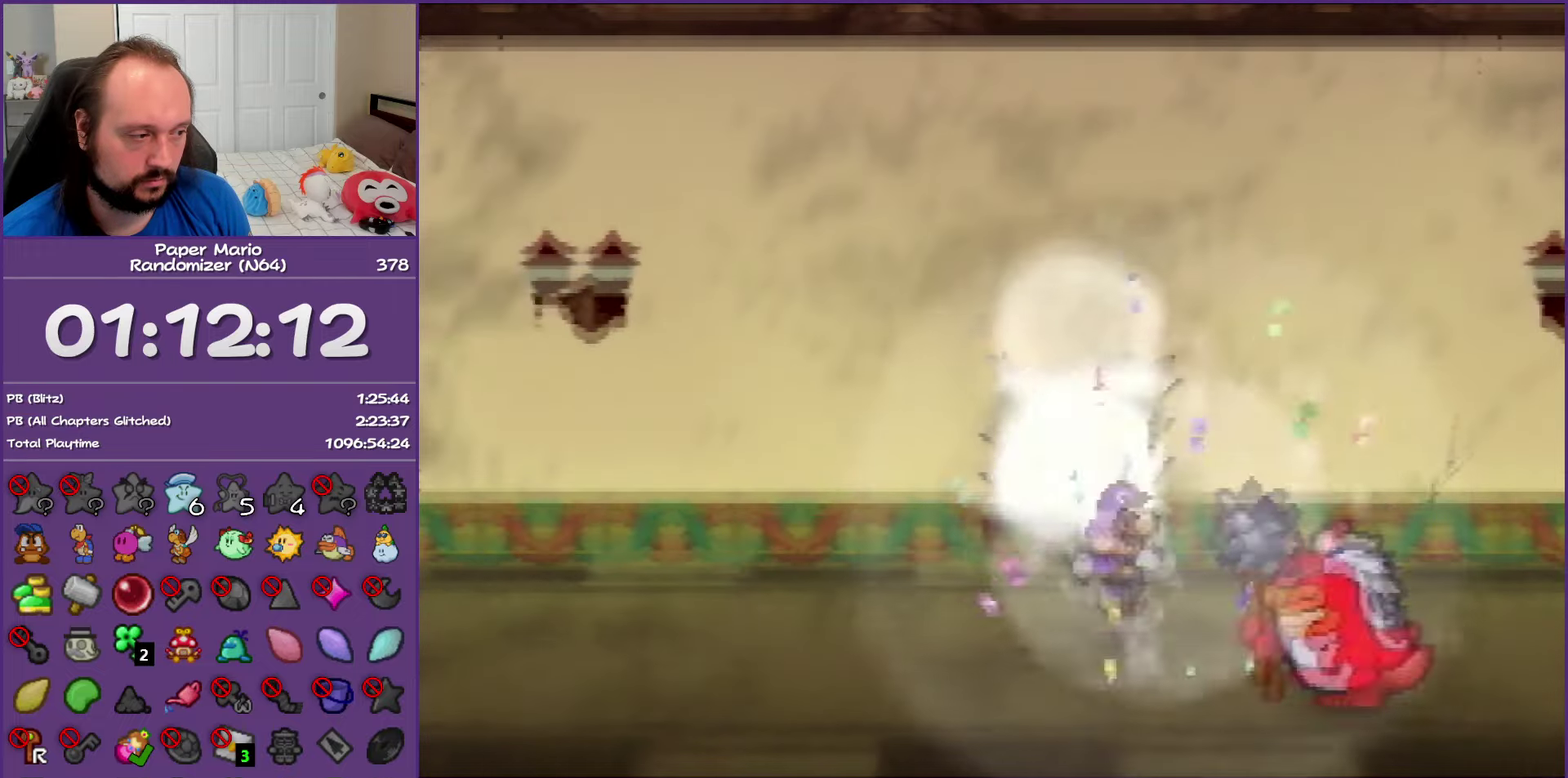
{"buttons": ["Z"], "left_stick": "up", "events": []}
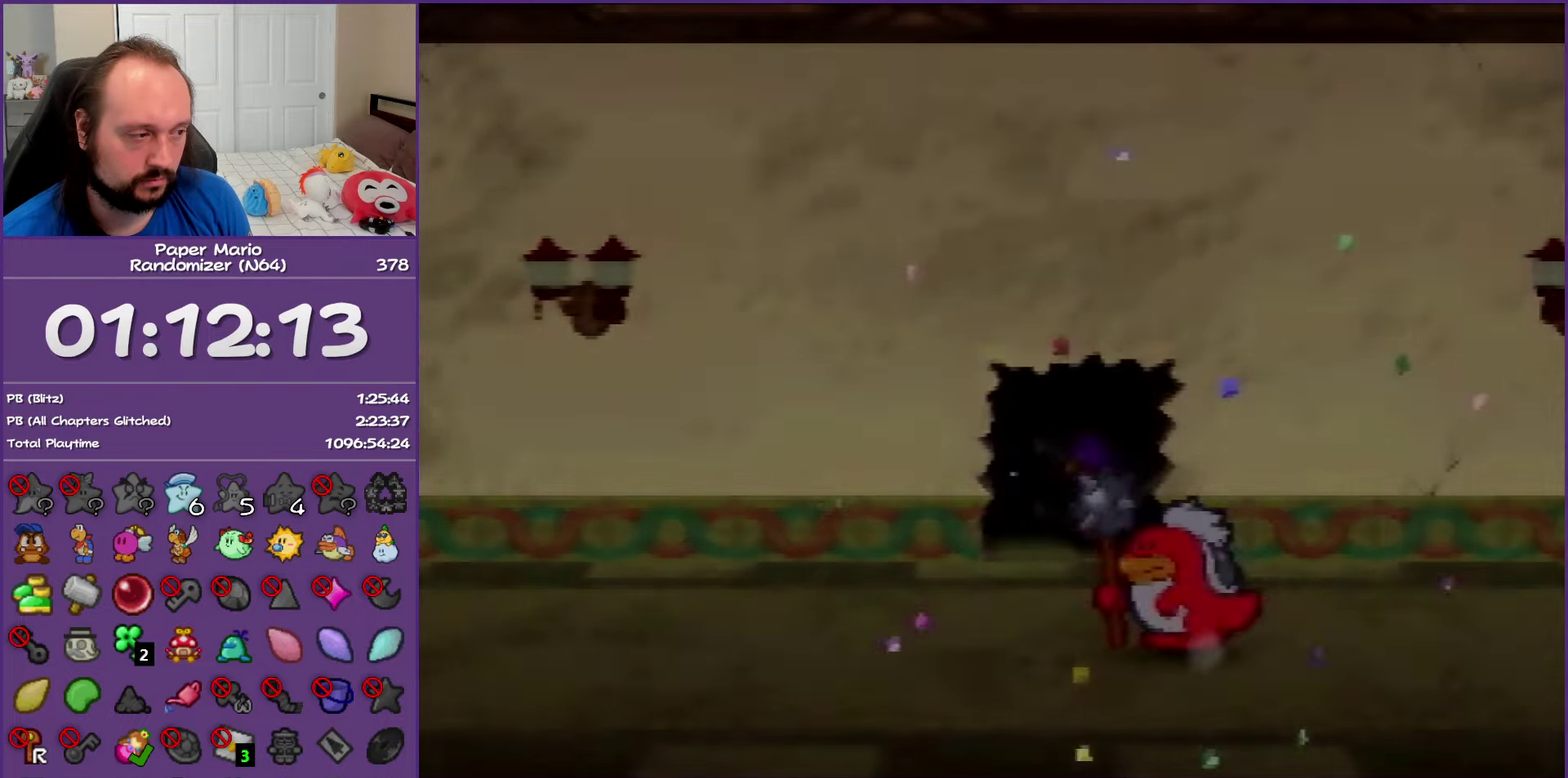
{"buttons": [], "left_stick": "up", "events": [[117, "Z", "up"]]}
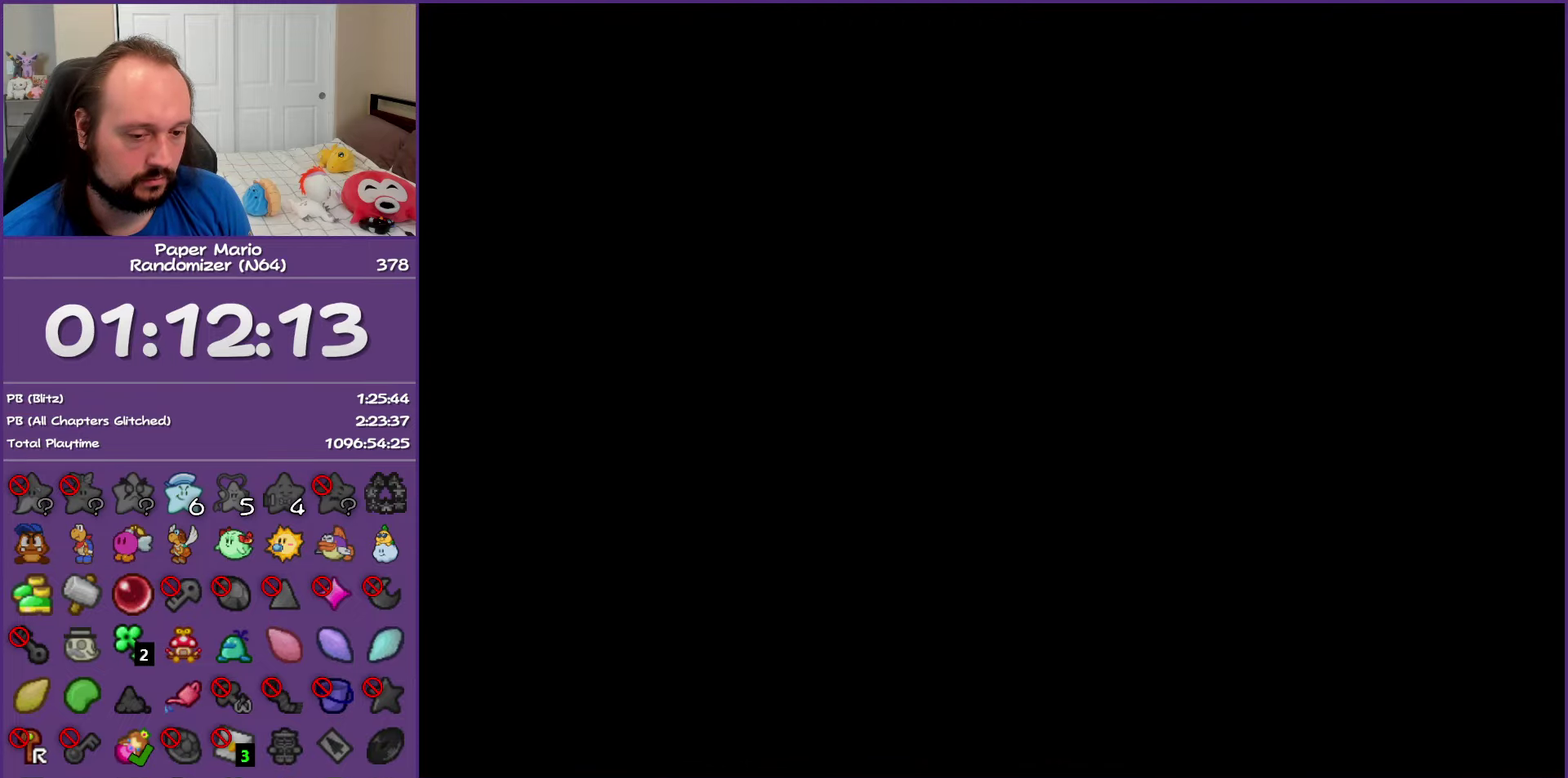
{"buttons": [], "left_stick": "up", "events": []}